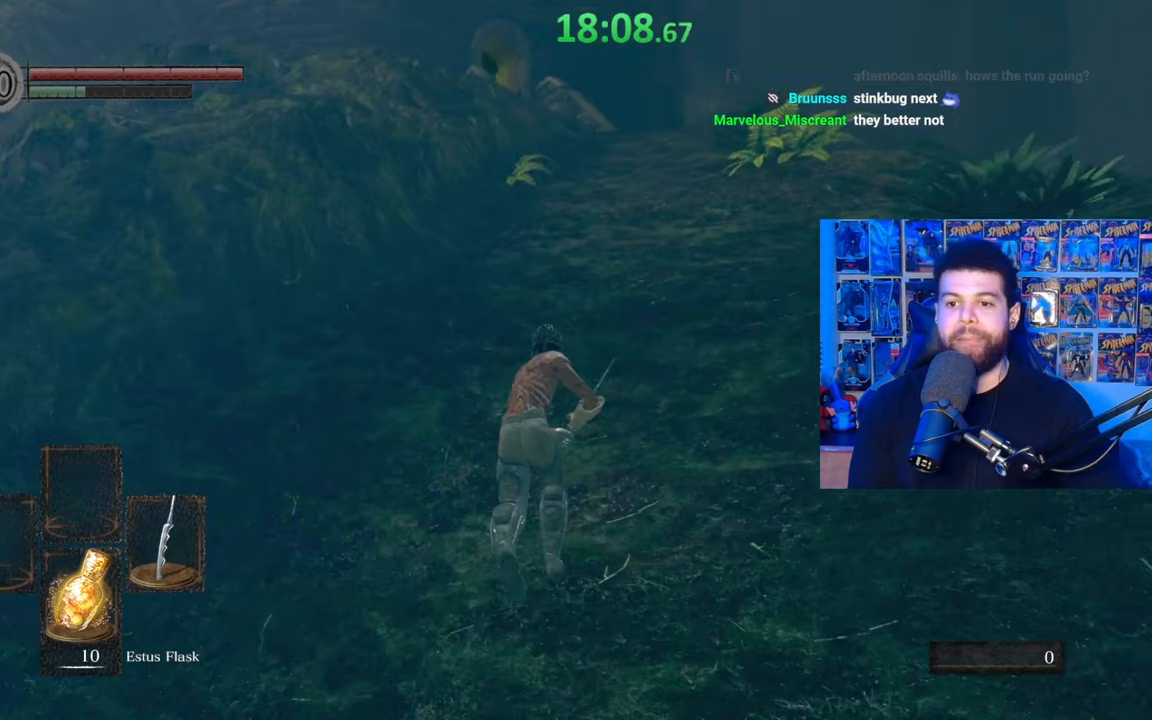
Gameplay with a controller (Xbox layout); each line is a JSON object with the inputs held at the frame after it. "events" lists button and stick changes between this image and that frame as [ms after this image, input, new state], when the widget could be followed in between. Not read: SHARE.
{"buttons": ["B"], "left_stick": "up", "right_stick": "center", "events": []}
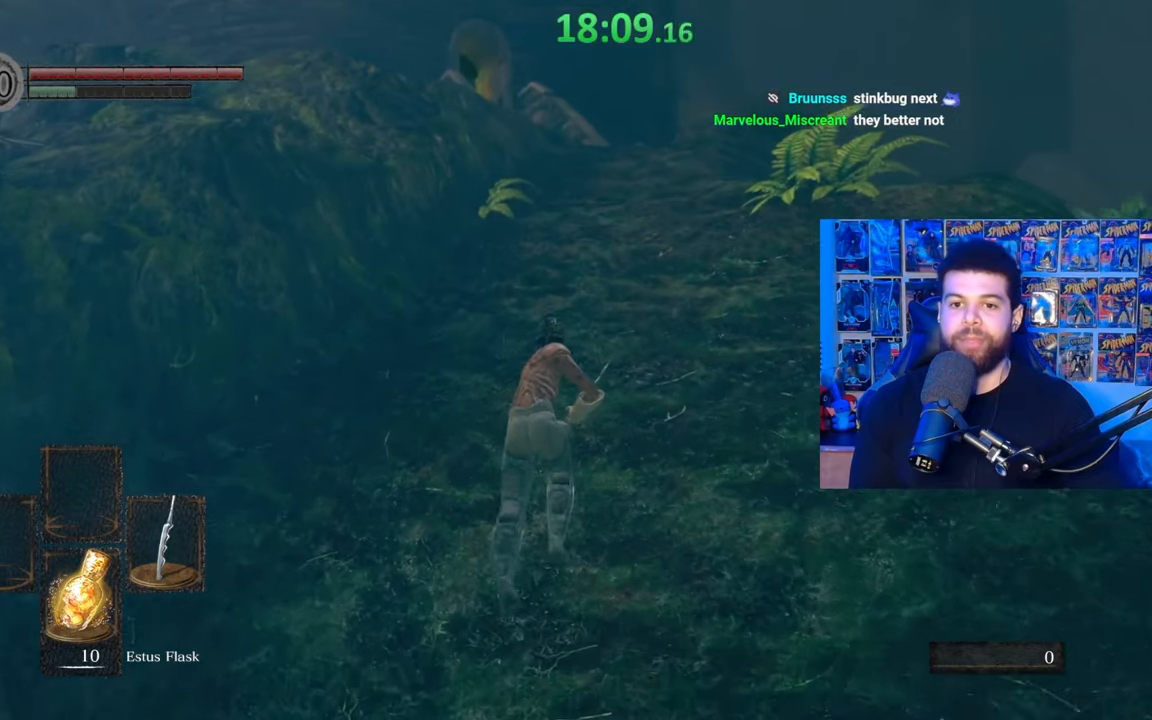
{"buttons": ["B"], "left_stick": "up", "right_stick": "center", "events": [[350, "right_stick", "left"], [400, "right_stick", "center"]]}
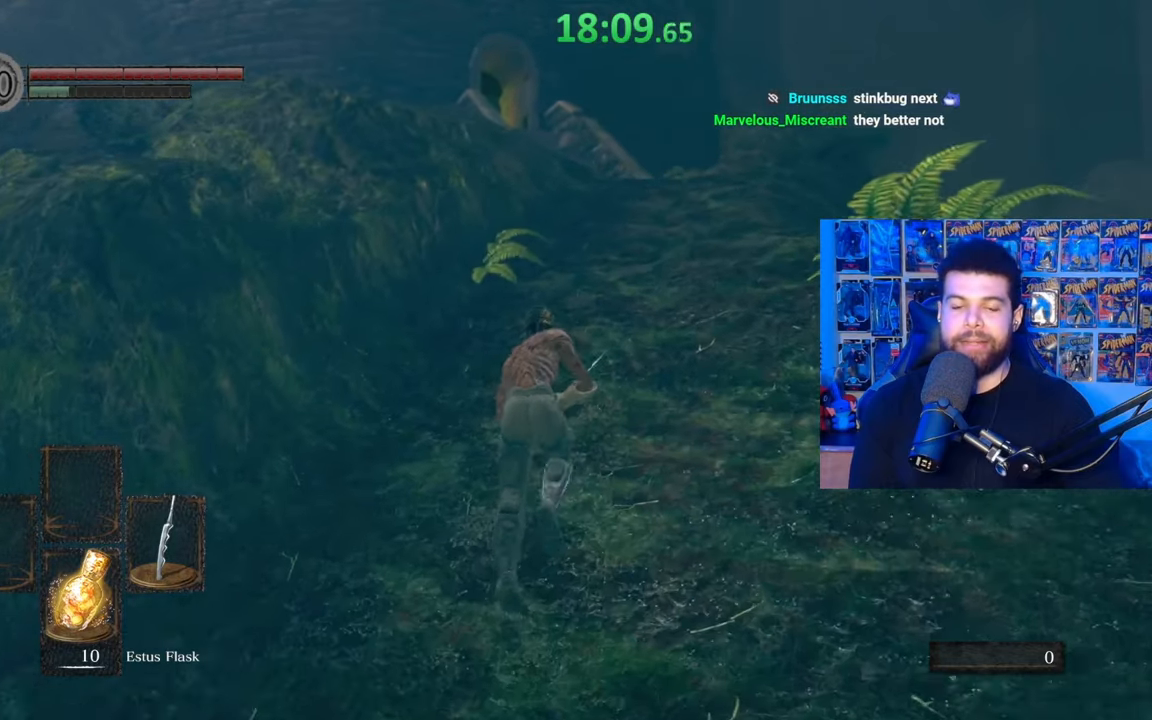
{"buttons": ["B"], "left_stick": "up", "right_stick": "center", "events": []}
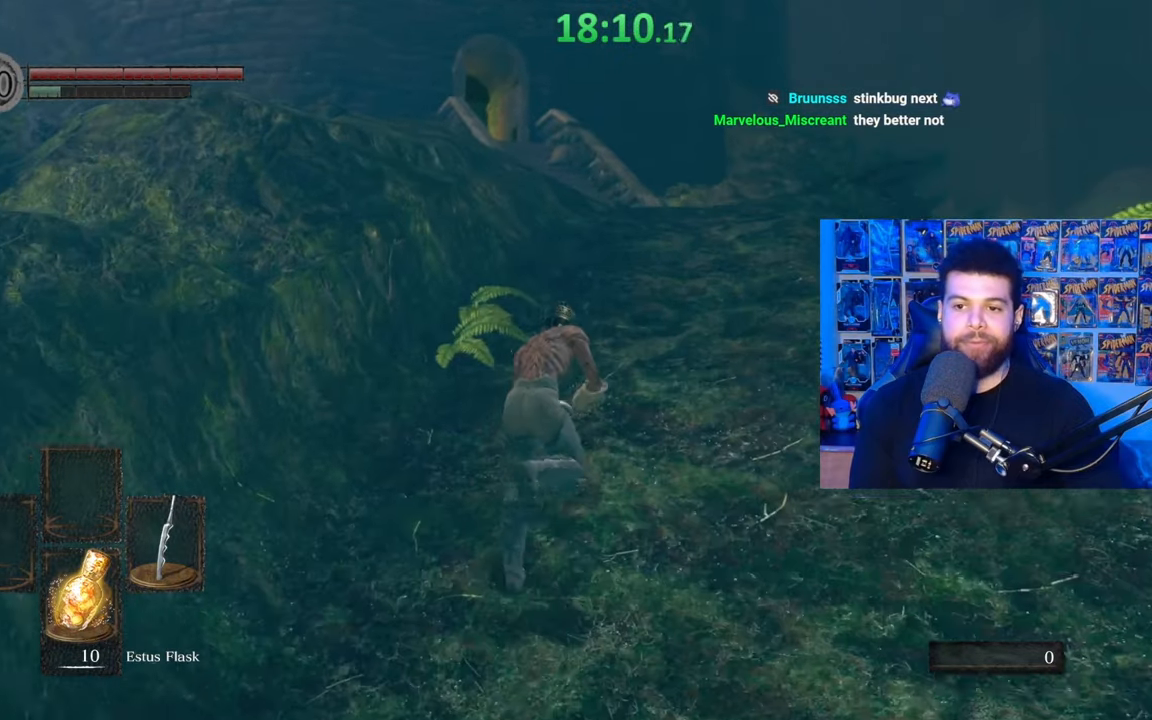
{"buttons": ["B"], "left_stick": "up", "right_stick": "center", "events": [[17, "B", "up"], [117, "B", "down"]]}
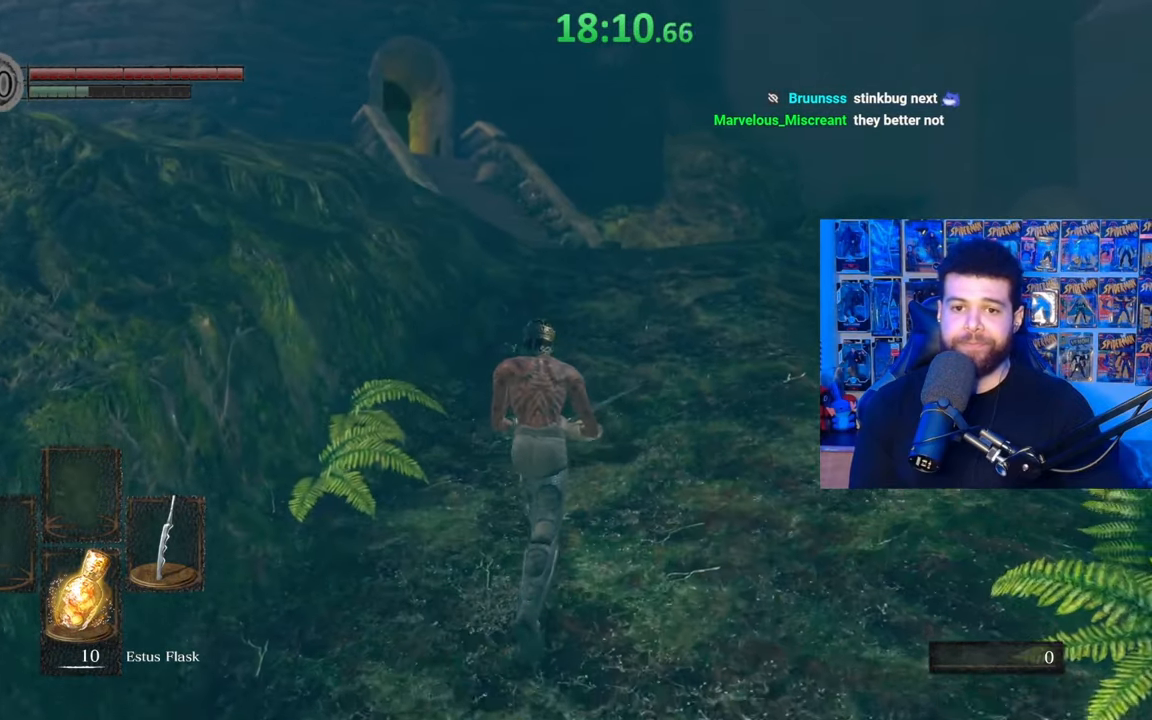
{"buttons": ["B"], "left_stick": "up", "right_stick": "center", "events": []}
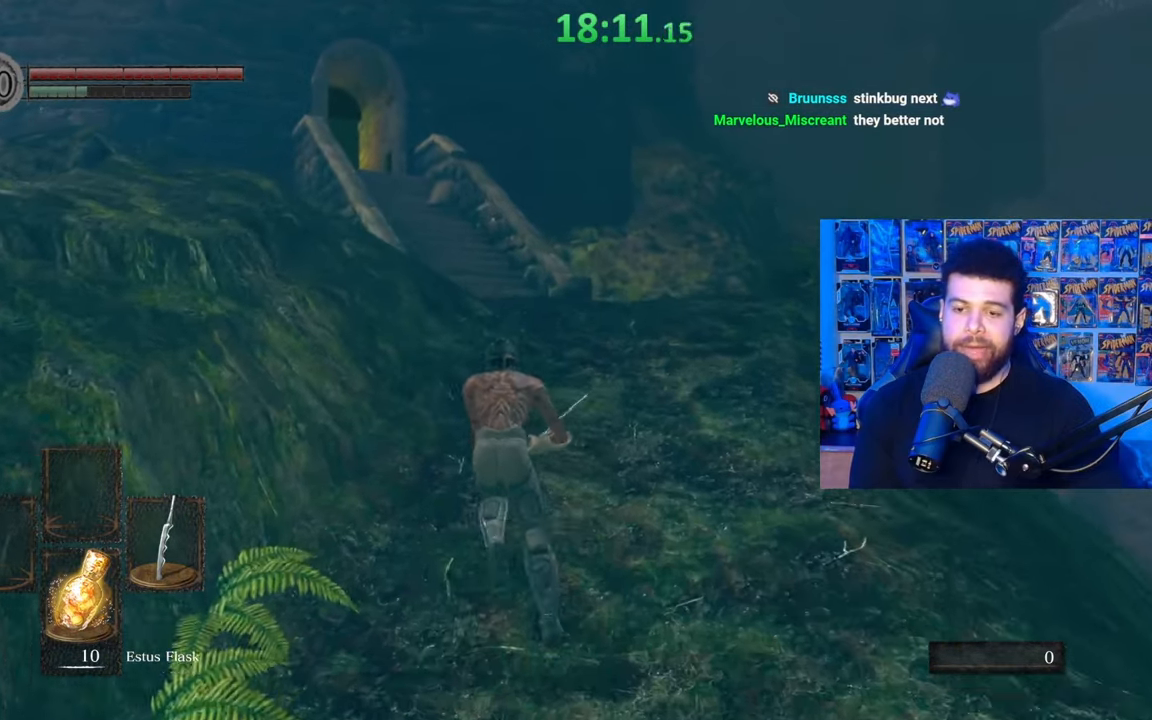
{"buttons": ["B"], "left_stick": "up", "right_stick": "center", "events": []}
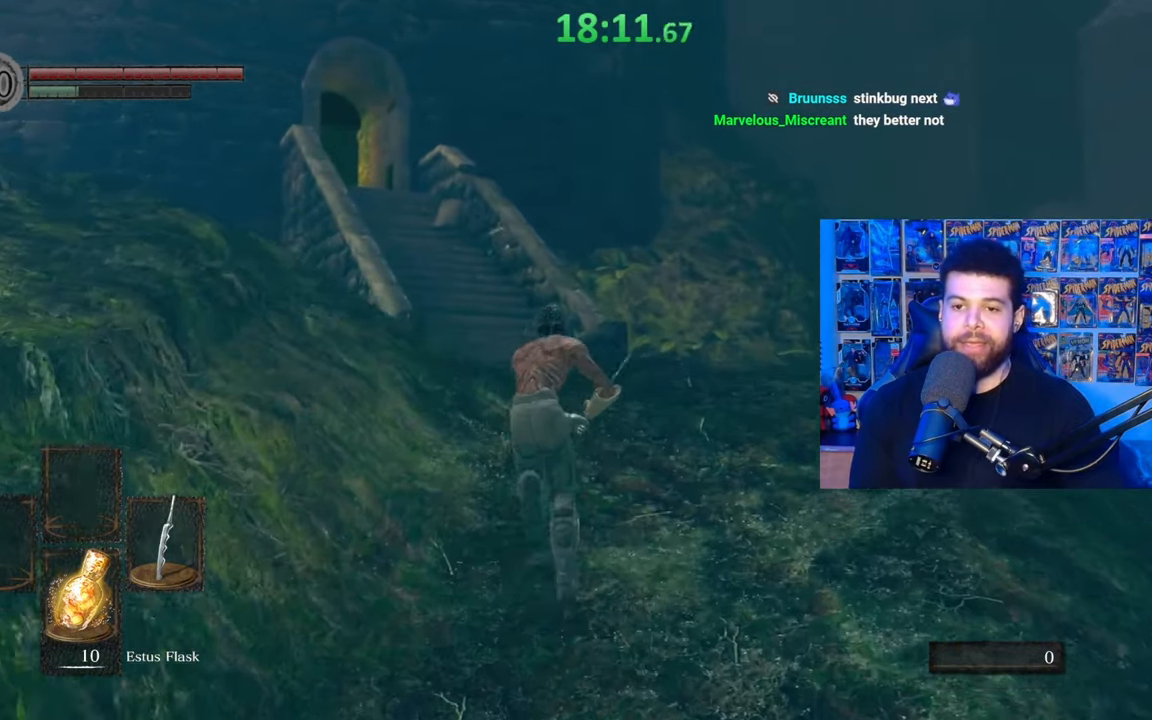
{"buttons": ["B"], "left_stick": "up", "right_stick": "center", "events": [[67, "right_stick", "down-left"], [217, "right_stick", "center"]]}
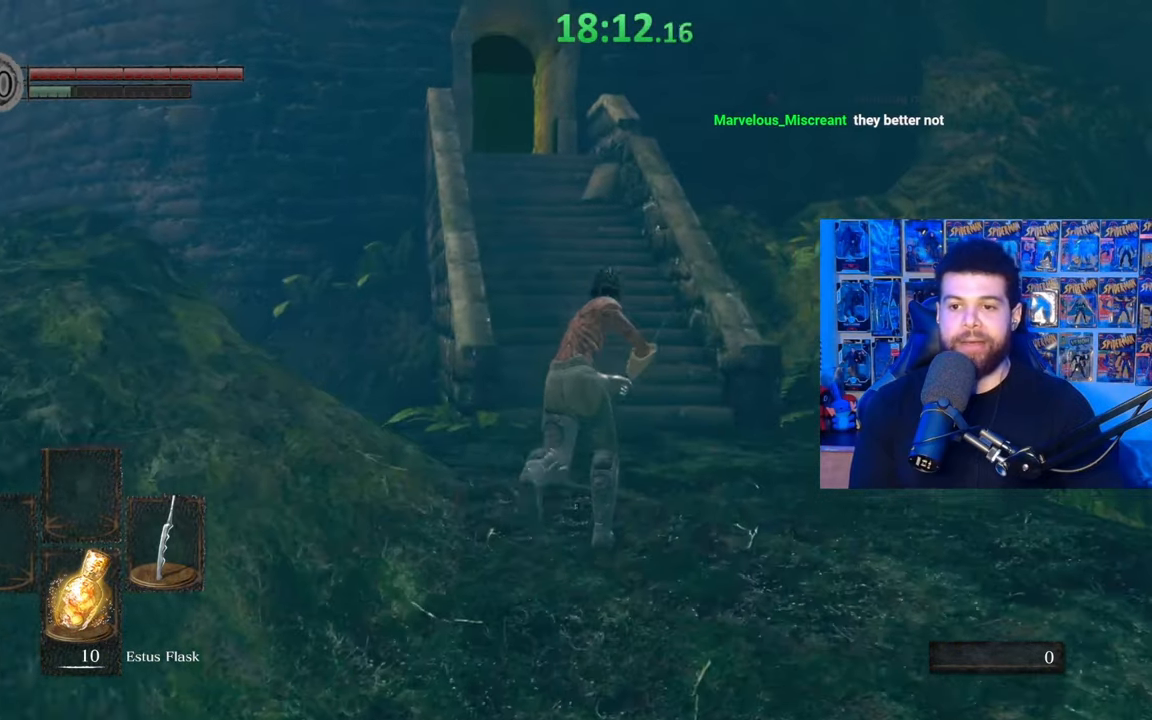
{"buttons": ["B"], "left_stick": "up", "right_stick": "center", "events": [[167, "B", "up"], [300, "right_stick", "down-left"], [417, "right_stick", "center"], [500, "B", "down"]]}
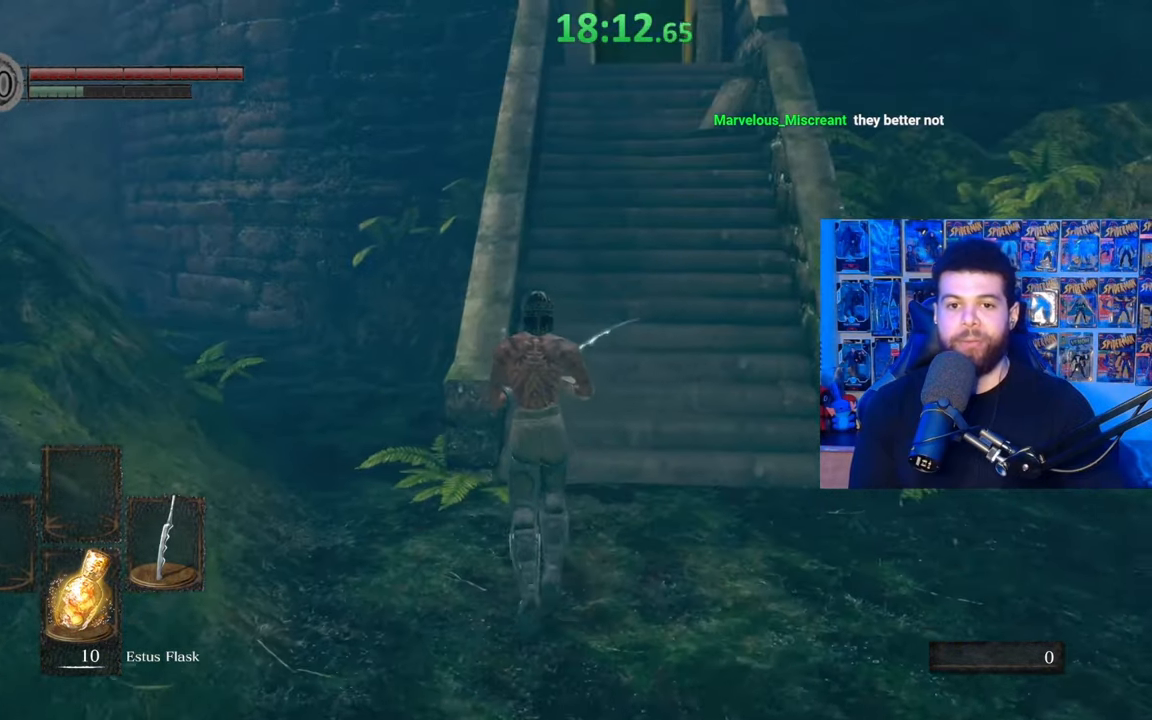
{"buttons": ["B"], "left_stick": "up", "right_stick": "down", "events": [[450, "right_stick", "down"]]}
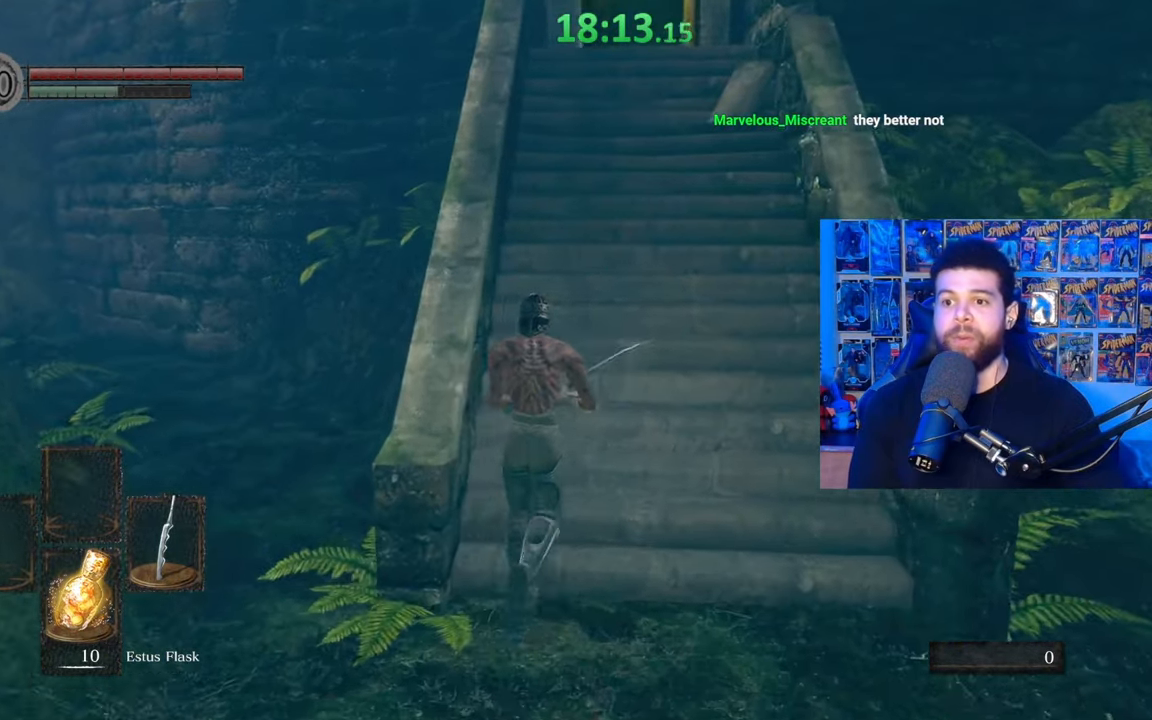
{"buttons": ["B"], "left_stick": "up", "right_stick": "center", "events": [[67, "right_stick", "center"], [267, "right_stick", "up"], [367, "right_stick", "center"]]}
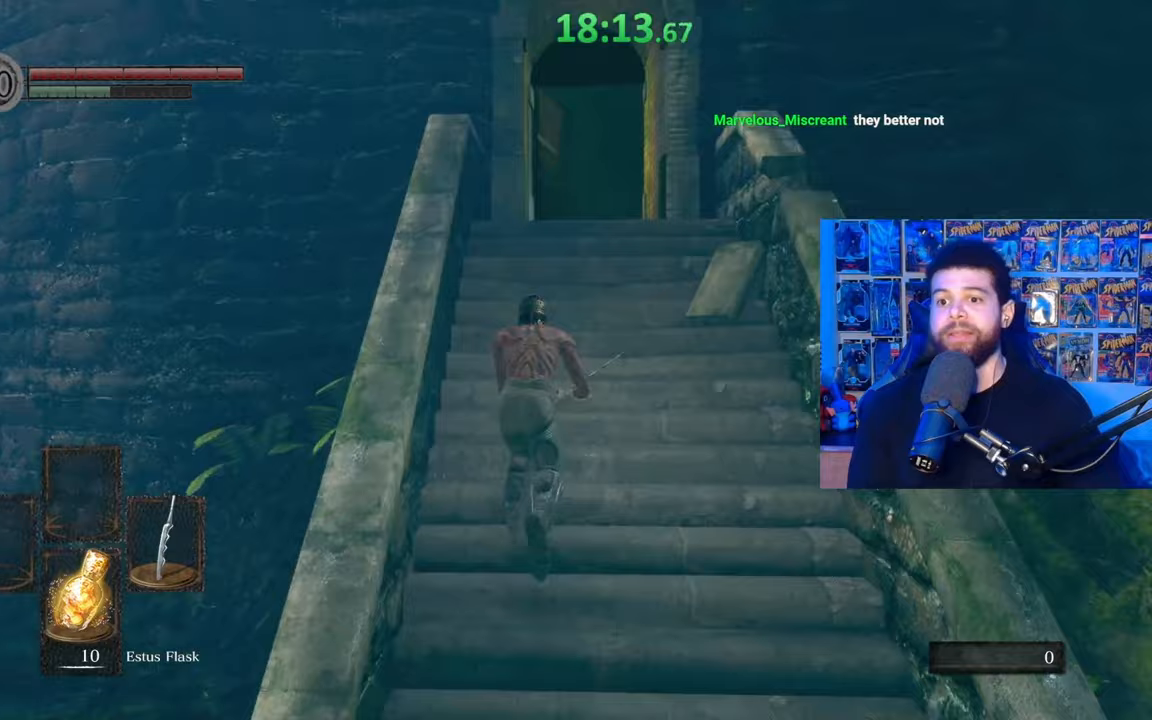
{"buttons": ["B"], "left_stick": "up", "right_stick": "center", "events": [[50, "right_stick", "down"], [150, "right_stick", "center"], [367, "B", "up"], [467, "B", "down"]]}
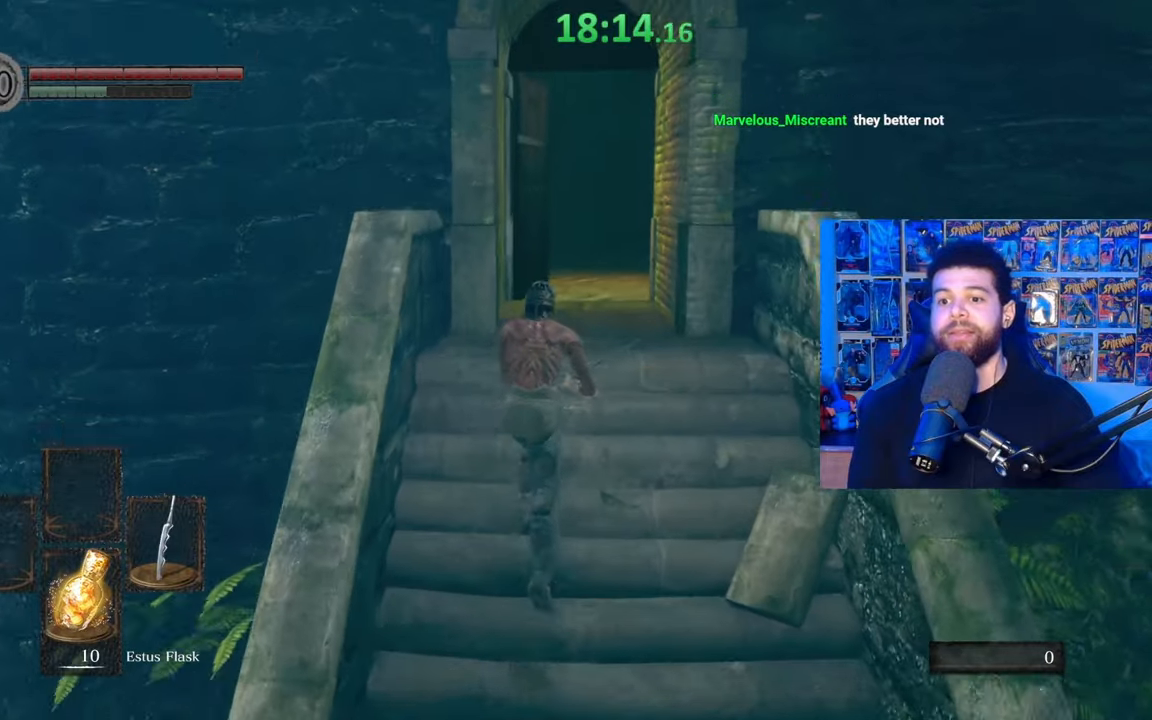
{"buttons": ["B"], "left_stick": "up", "right_stick": "center", "events": [[217, "right_stick", "down-right"], [317, "right_stick", "center"]]}
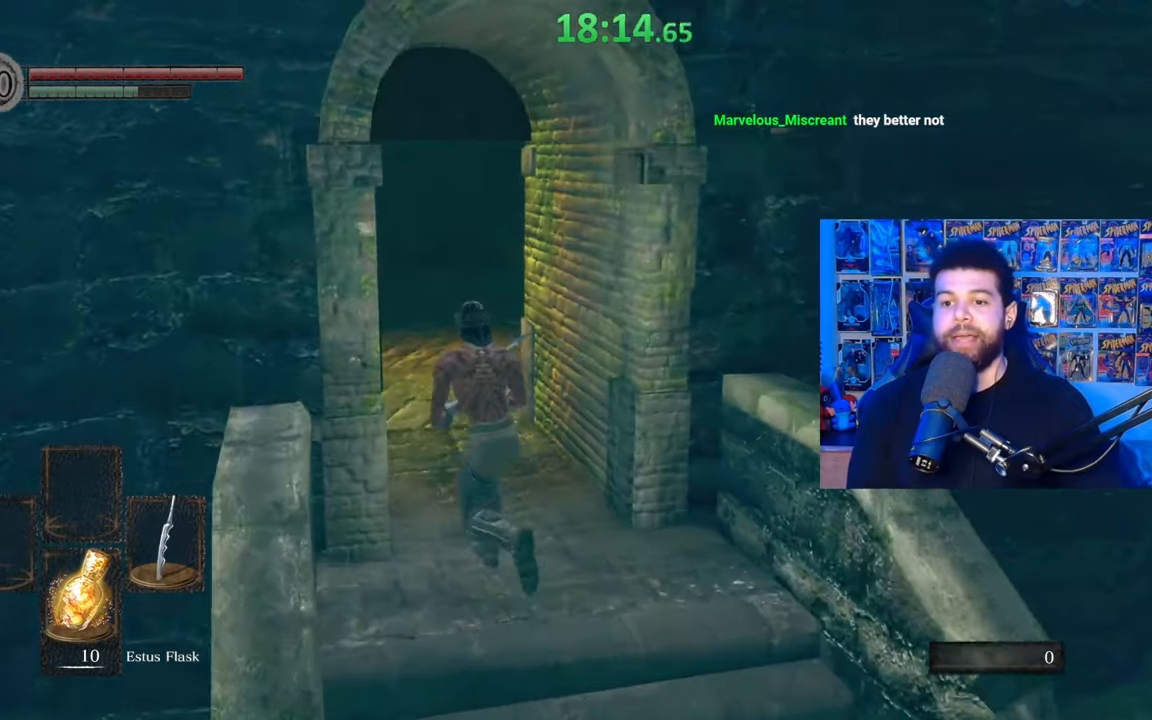
{"buttons": ["B"], "left_stick": "up", "right_stick": "left", "events": [[67, "right_stick", "down-right"], [167, "right_stick", "center"], [467, "right_stick", "left"]]}
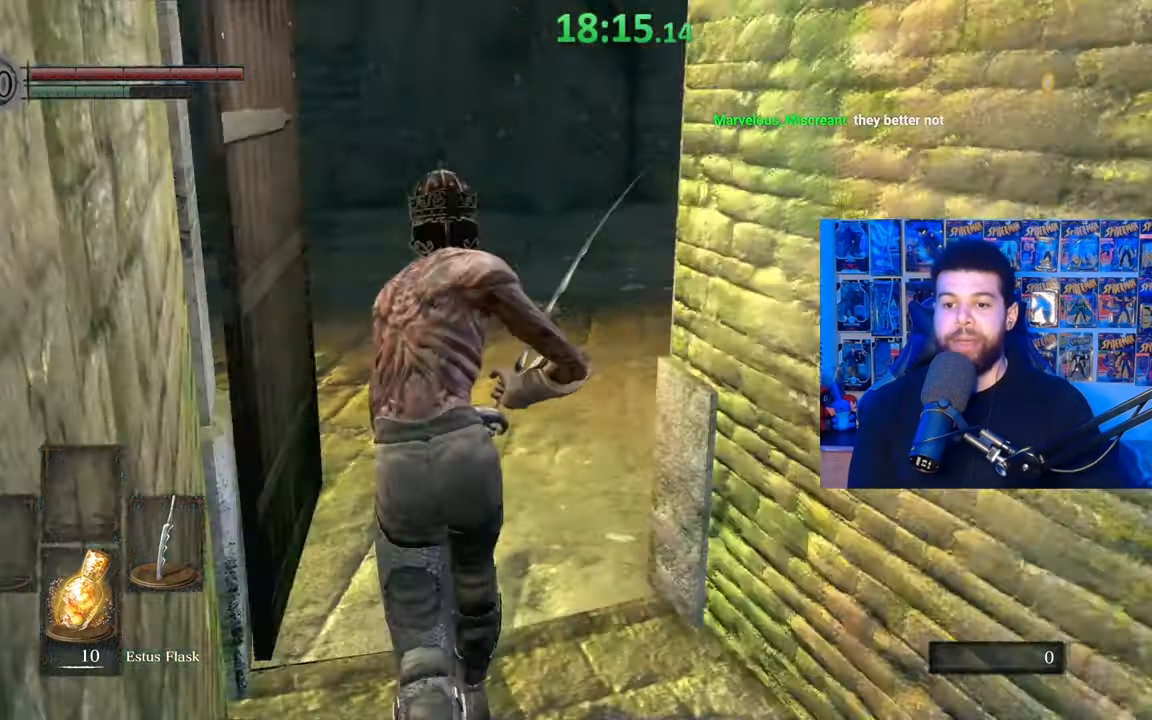
{"buttons": ["B"], "left_stick": "up", "right_stick": "center", "events": [[167, "right_stick", "center"]]}
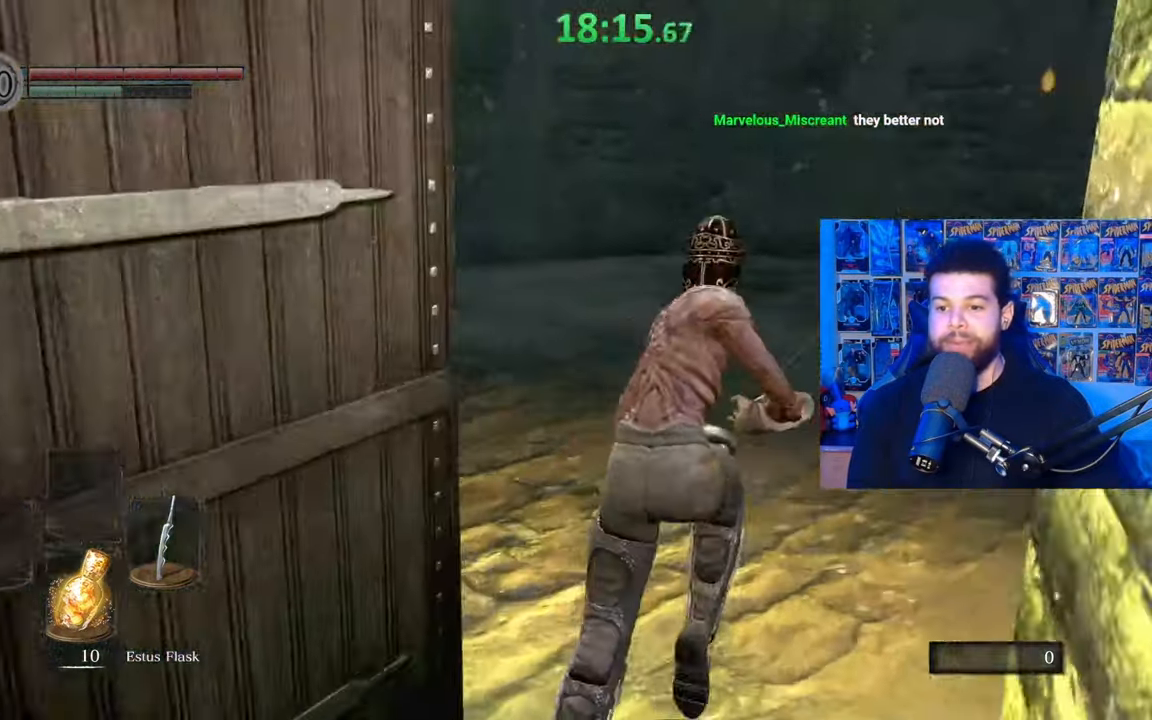
{"buttons": [], "left_stick": "up-left", "right_stick": "center", "events": [[67, "B", "up"], [117, "left_stick", "left"], [150, "B", "down"], [233, "B", "up"], [267, "right_stick", "down-left"], [400, "right_stick", "center"], [467, "left_stick", "up-left"]]}
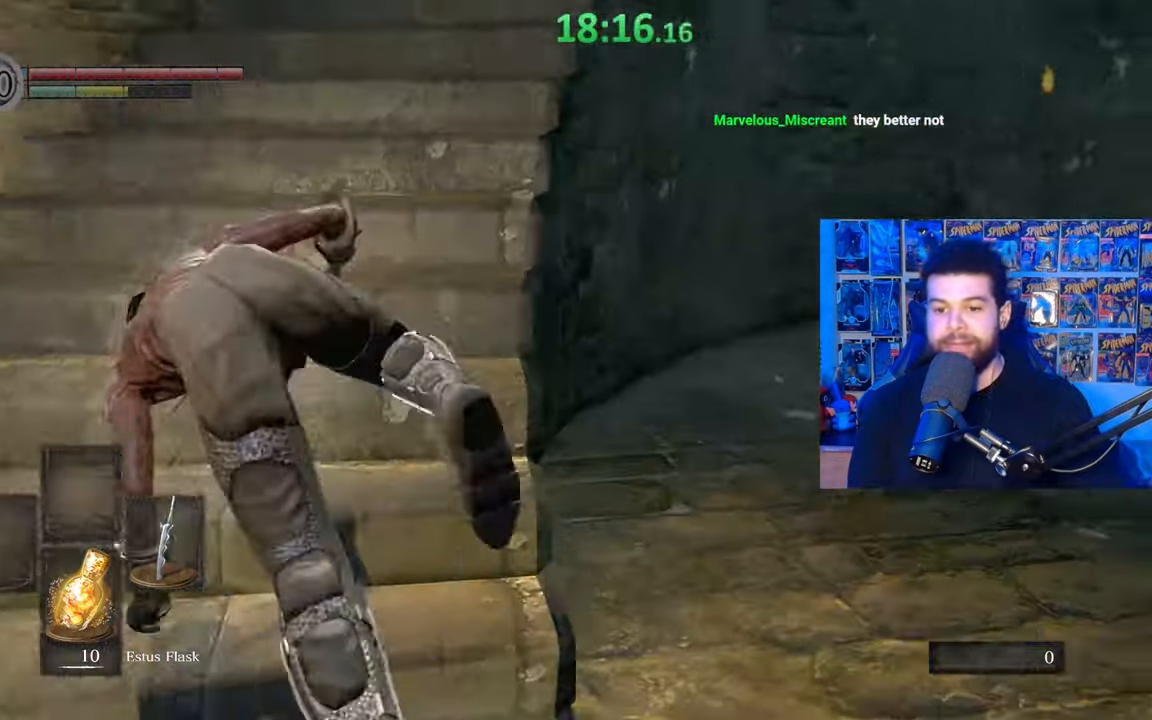
{"buttons": ["B"], "left_stick": "up-right", "right_stick": "center", "events": [[67, "left_stick", "up"], [167, "B", "down"], [217, "left_stick", "up-right"], [250, "B", "up"], [317, "B", "down"], [400, "B", "up"], [467, "B", "down"]]}
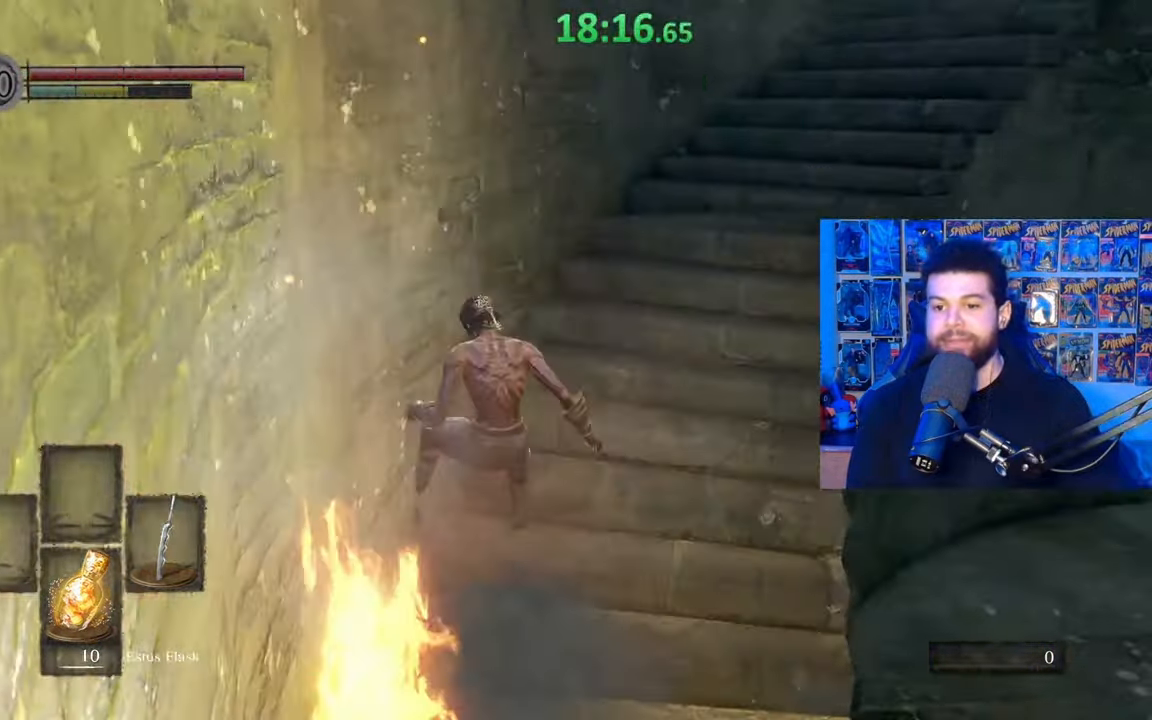
{"buttons": ["B"], "left_stick": "up", "right_stick": "down-right", "events": [[50, "B", "up"], [117, "right_stick", "right"], [167, "left_stick", "up"], [267, "right_stick", "center"], [317, "B", "down"], [450, "right_stick", "down-right"]]}
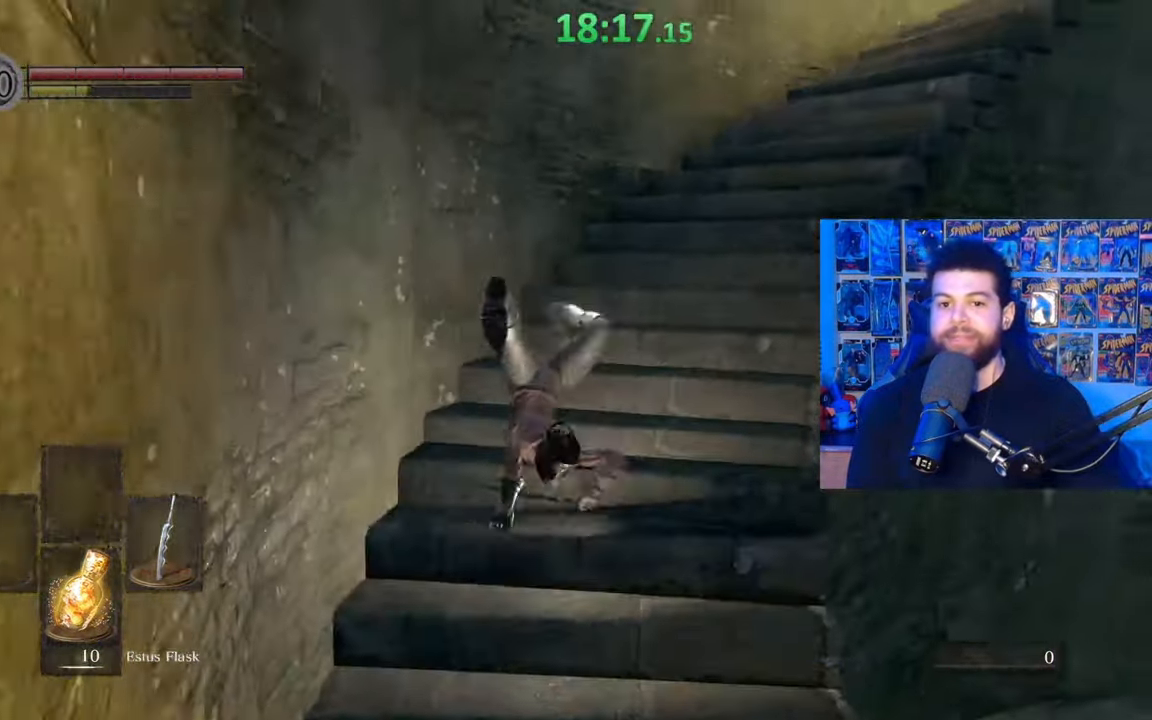
{"buttons": ["B"], "left_stick": "left", "right_stick": "down-right", "events": [[17, "left_stick", "up-left"], [117, "left_stick", "left"]]}
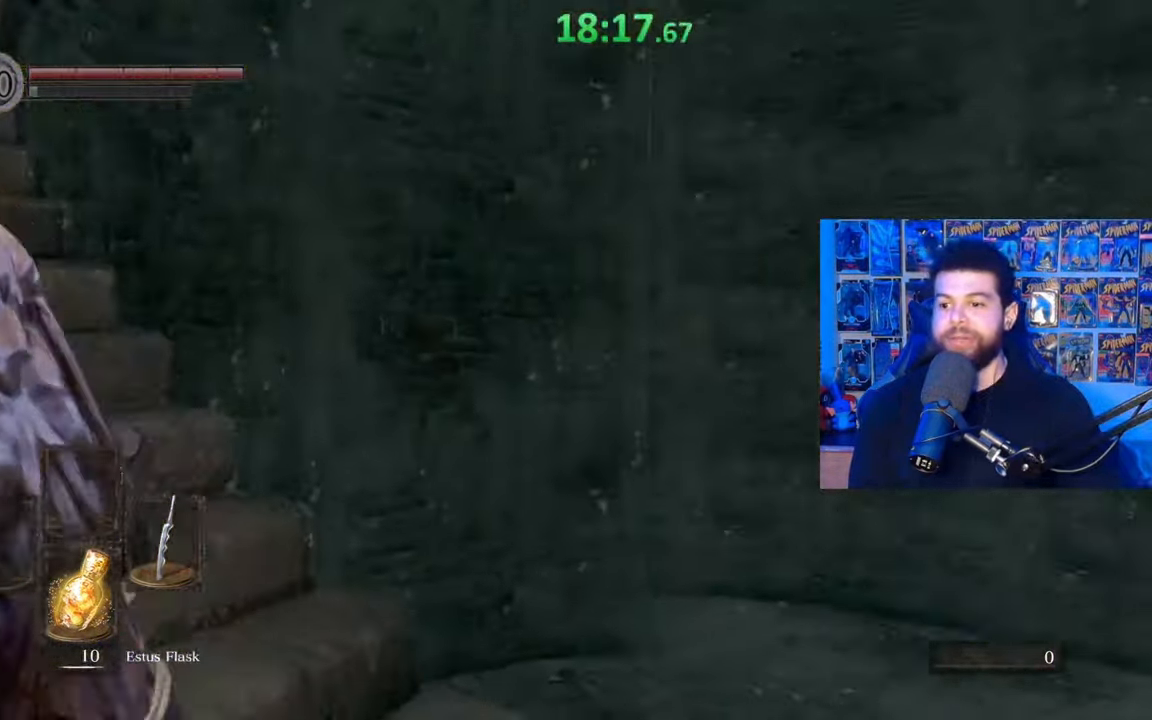
{"buttons": [], "left_stick": "up-left", "right_stick": "down-left", "events": [[250, "right_stick", "center"], [267, "left_stick", "down-left"], [300, "B", "up"], [417, "left_stick", "up-left"], [467, "right_stick", "down-left"]]}
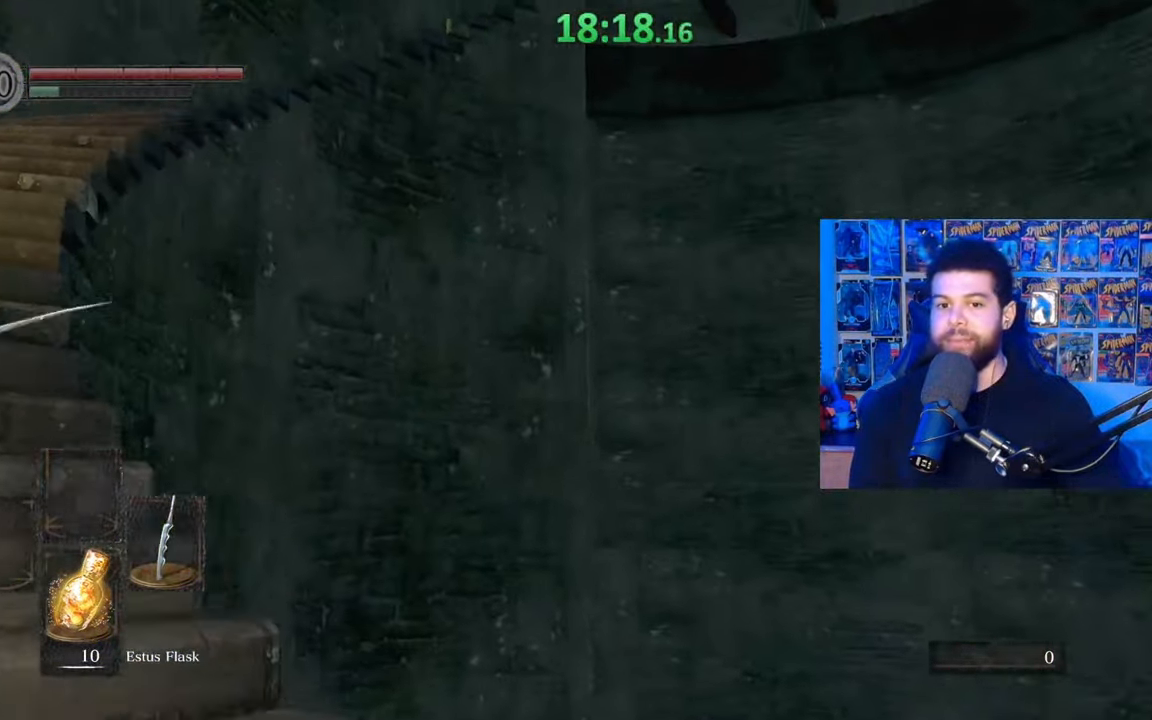
{"buttons": [], "left_stick": "up", "right_stick": "center", "events": [[50, "left_stick", "up"], [150, "right_stick", "center"]]}
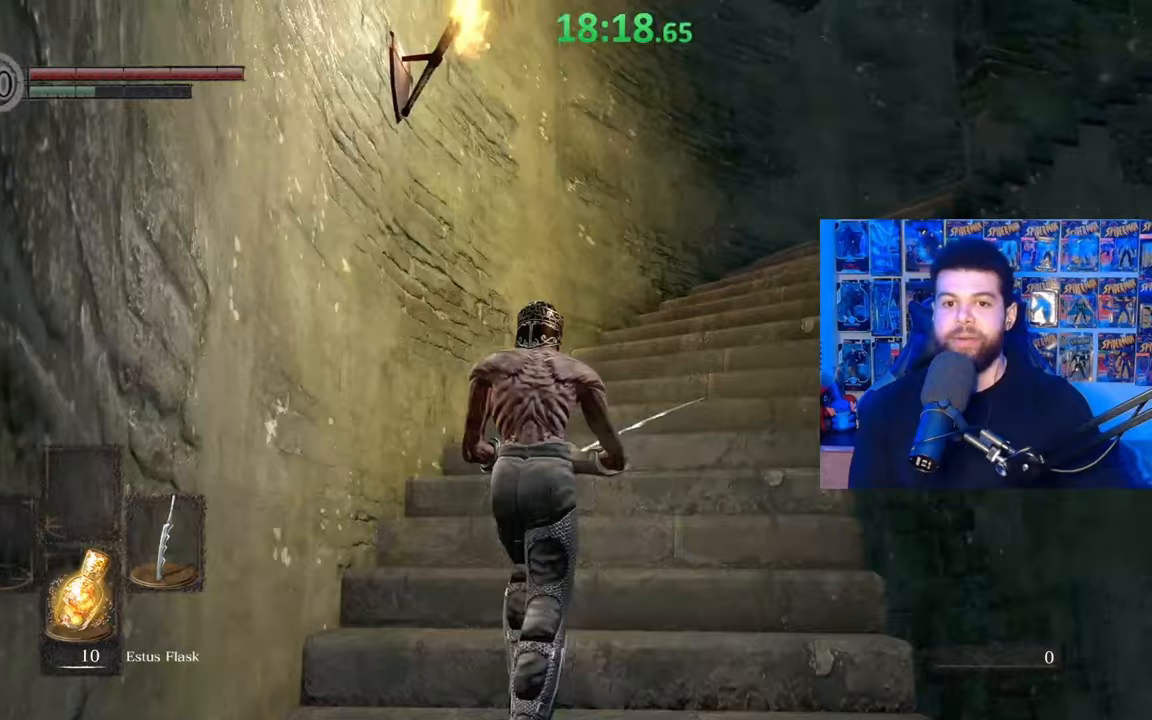
{"buttons": ["B"], "left_stick": "up", "right_stick": "down-right", "events": [[17, "right_stick", "right"], [167, "right_stick", "center"], [267, "B", "down"], [500, "right_stick", "down-right"]]}
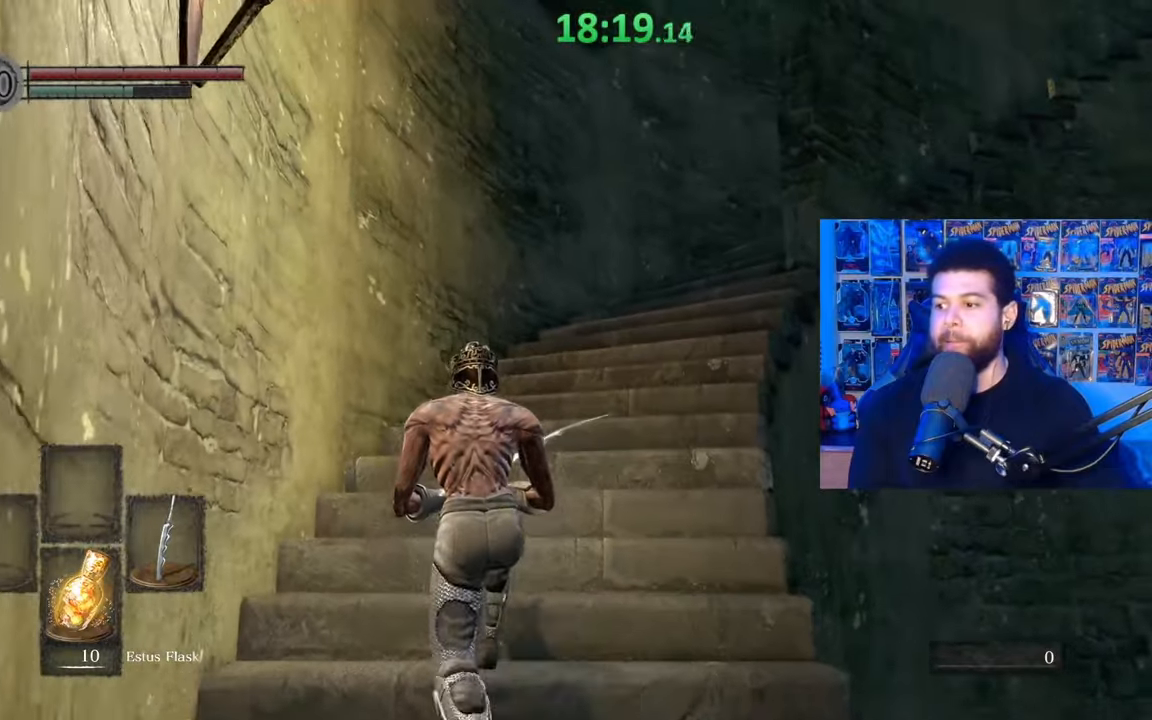
{"buttons": ["B"], "left_stick": "up", "right_stick": "center", "events": [[117, "right_stick", "center"]]}
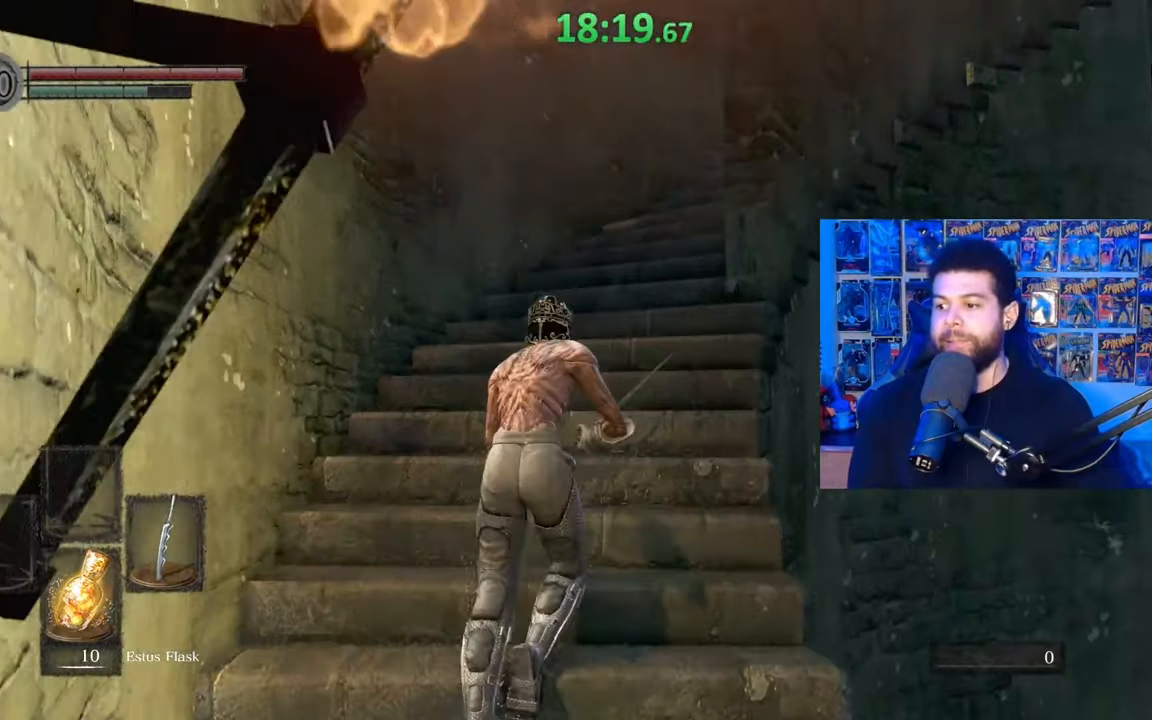
{"buttons": ["B"], "left_stick": "up", "right_stick": "center", "events": [[17, "right_stick", "down-right"], [150, "right_stick", "center"]]}
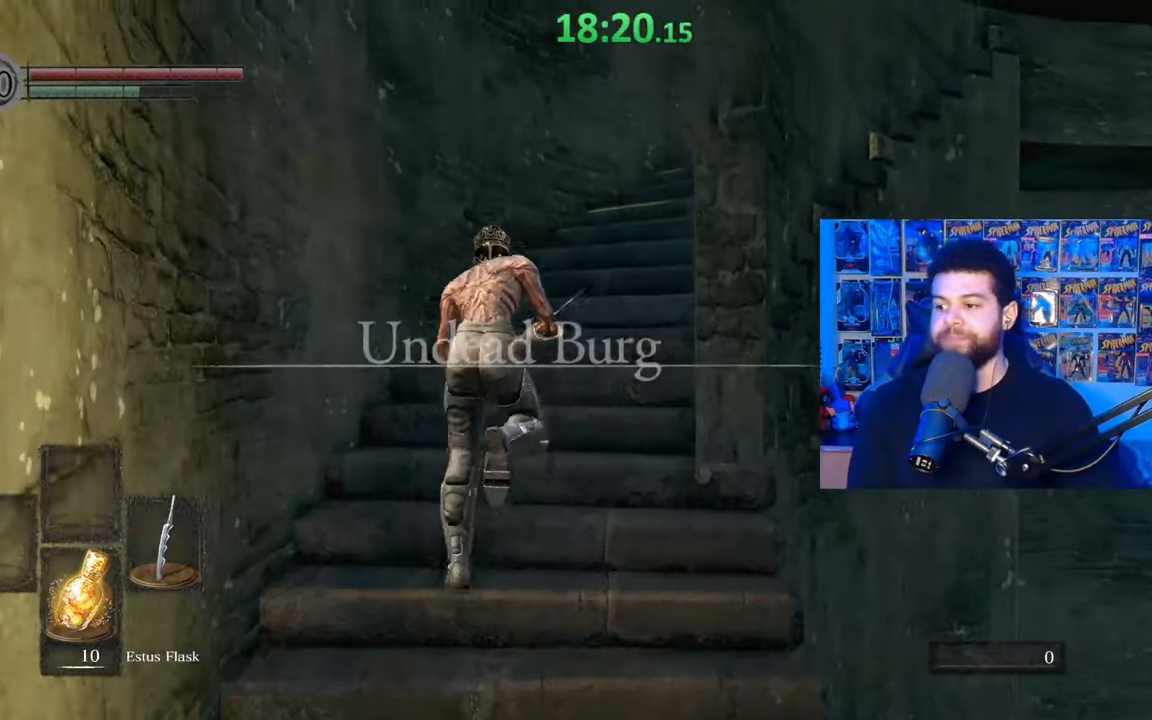
{"buttons": ["B"], "left_stick": "up", "right_stick": "center", "events": [[167, "right_stick", "down-right"], [300, "right_stick", "center"]]}
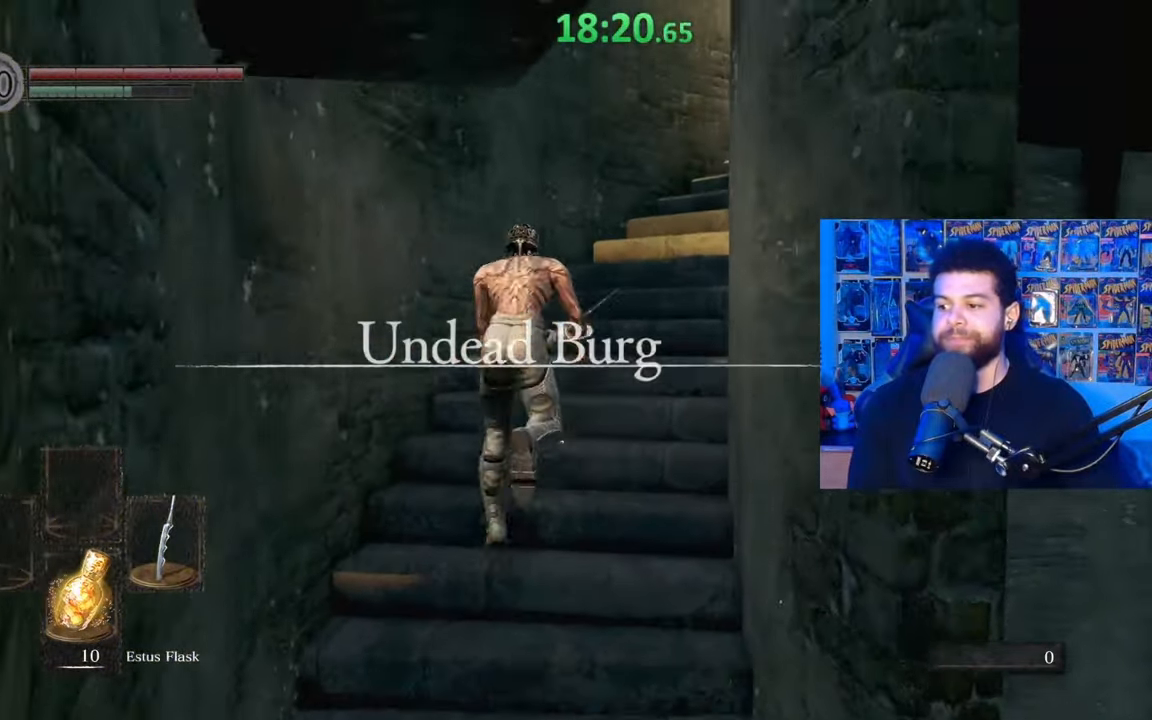
{"buttons": ["B"], "left_stick": "up", "right_stick": "center", "events": [[67, "right_stick", "down-right"], [200, "right_stick", "center"], [317, "right_stick", "down-right"], [417, "right_stick", "center"]]}
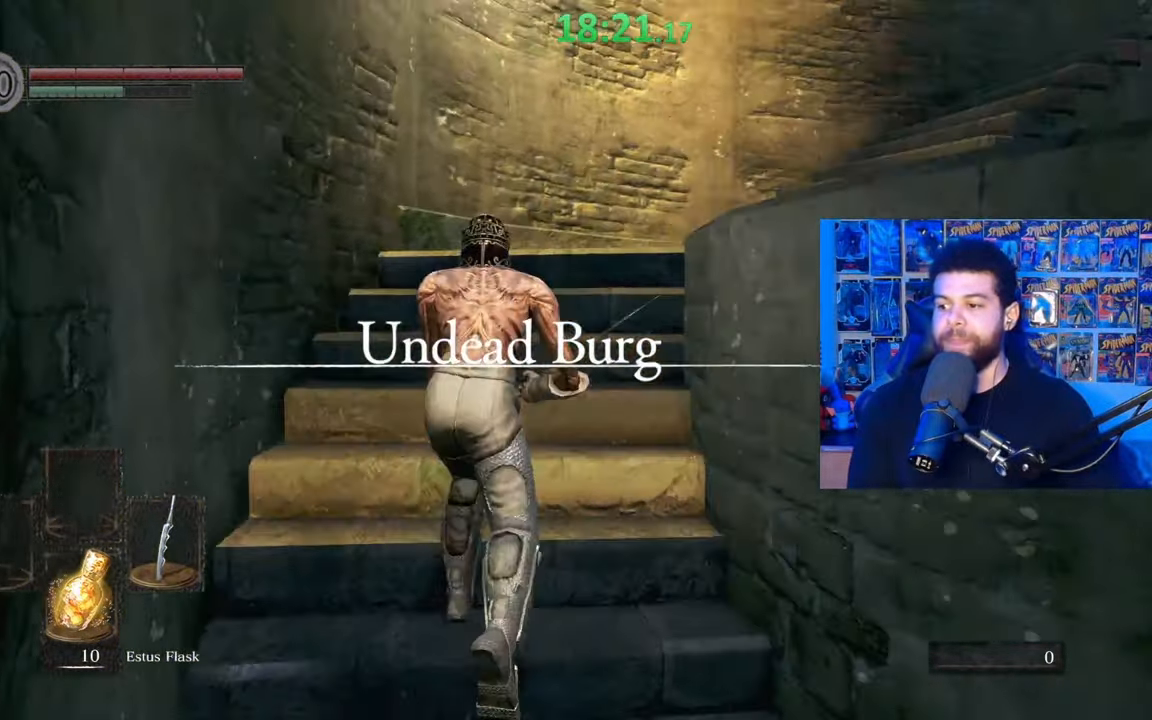
{"buttons": ["B"], "left_stick": "up", "right_stick": "down-right", "events": [[17, "right_stick", "down-right"], [117, "right_stick", "center"], [417, "right_stick", "down-right"]]}
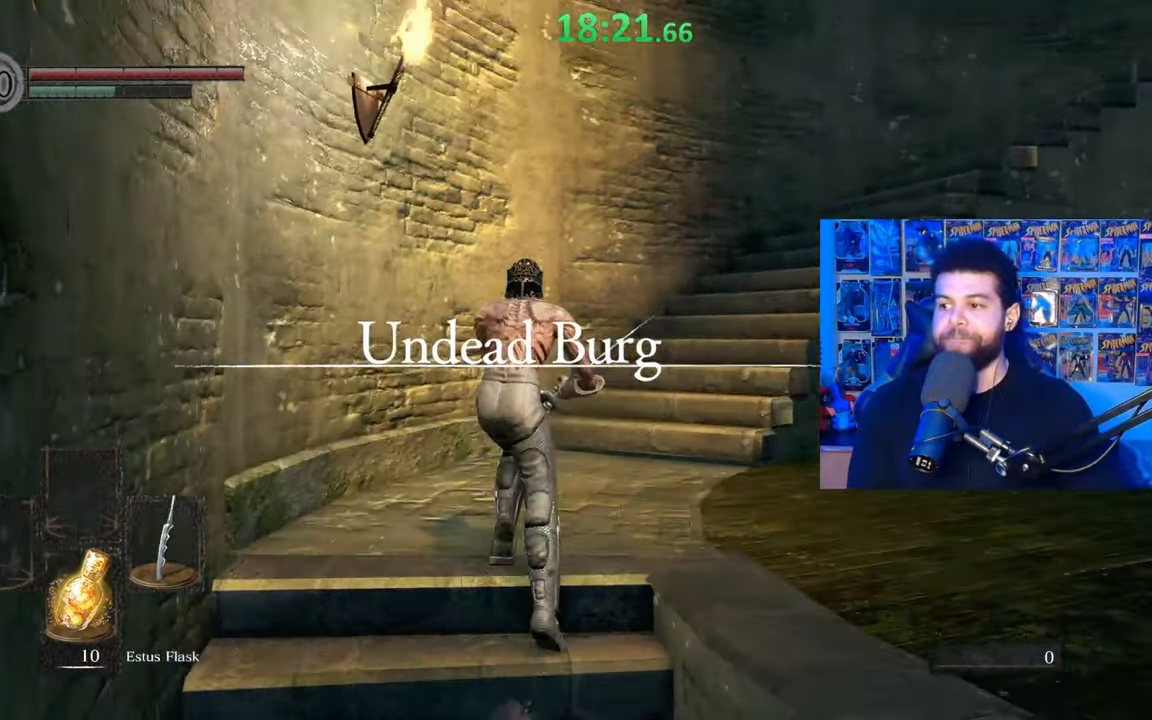
{"buttons": ["B"], "left_stick": "up", "right_stick": "center", "events": [[67, "right_stick", "center"], [233, "B", "up"], [300, "B", "down"]]}
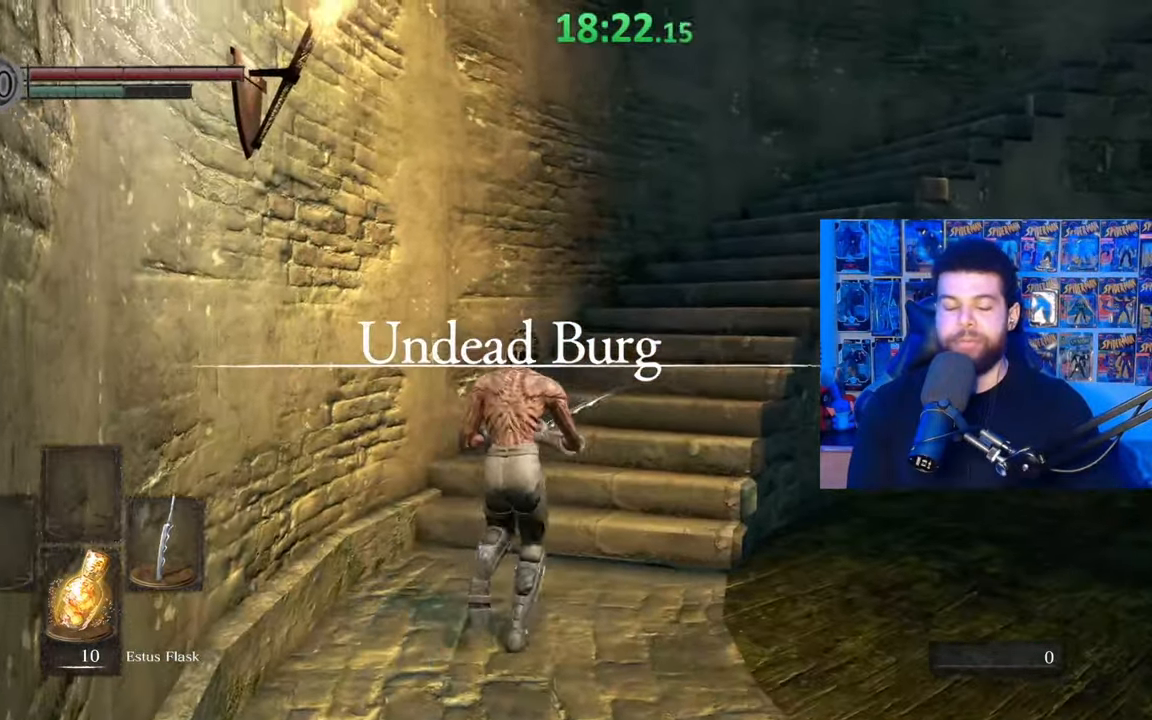
{"buttons": ["B"], "left_stick": "up", "right_stick": "center", "events": [[117, "right_stick", "right"], [267, "right_stick", "down-right"], [367, "right_stick", "center"]]}
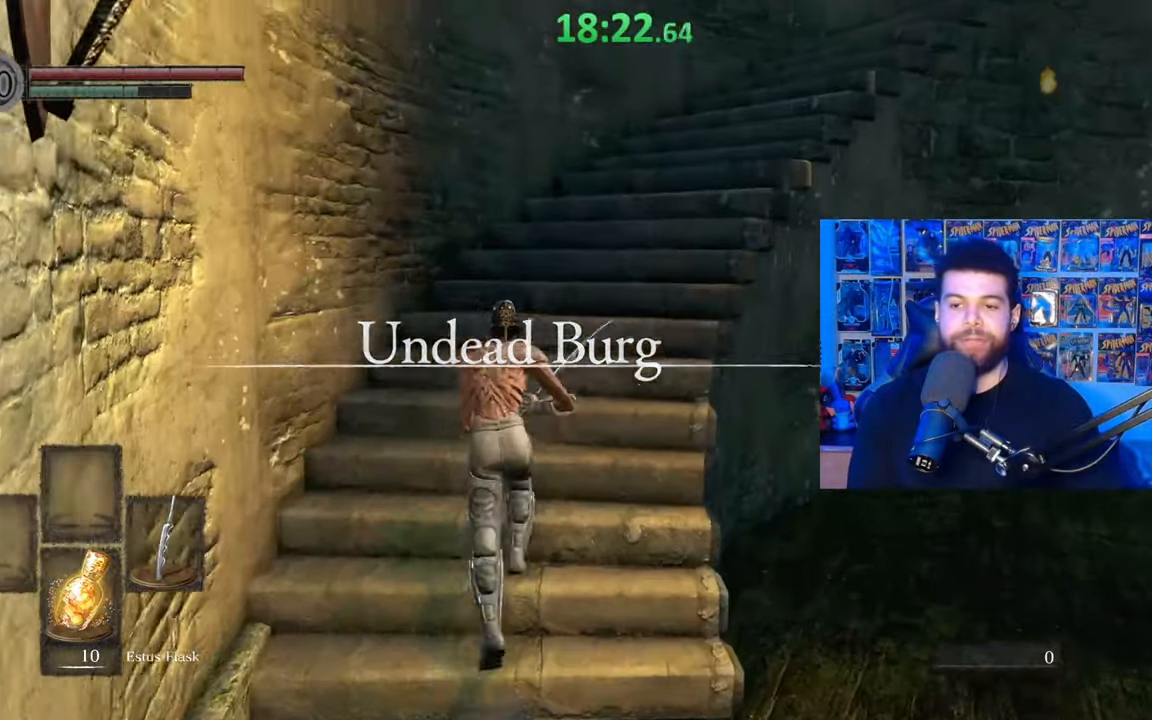
{"buttons": ["B"], "left_stick": "up", "right_stick": "down-right", "events": [[167, "right_stick", "down-right"]]}
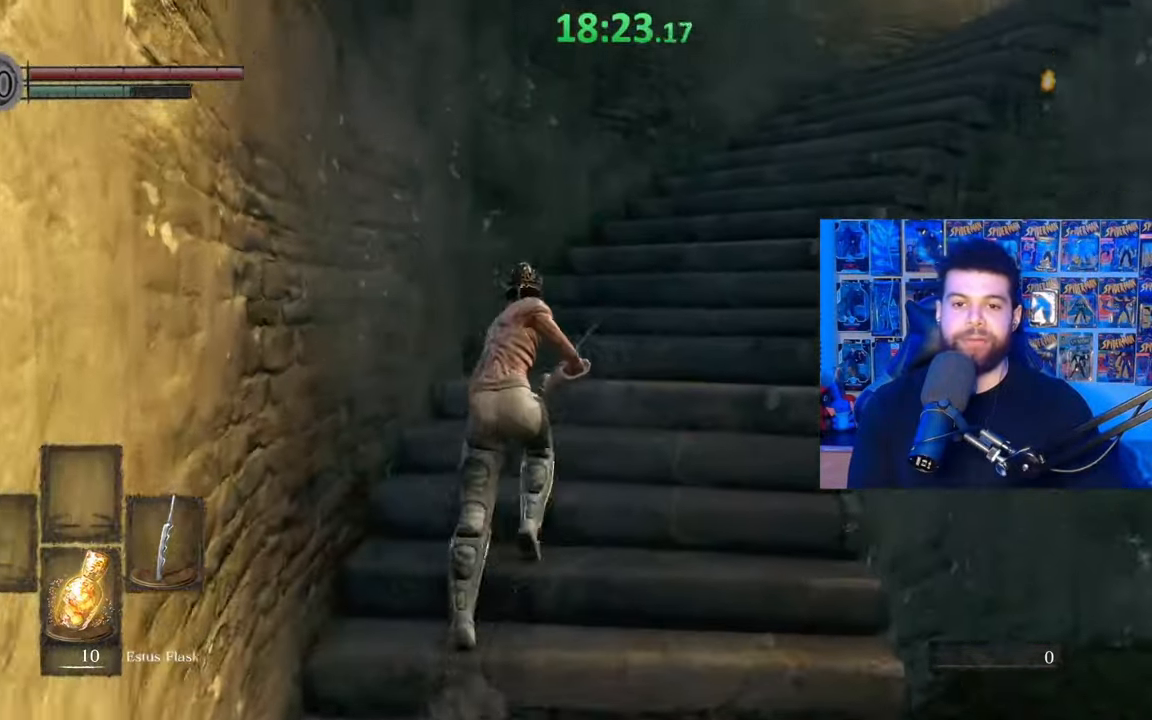
{"buttons": ["B"], "left_stick": "up", "right_stick": "center", "events": [[150, "right_stick", "center"], [250, "B", "up"], [317, "B", "down"]]}
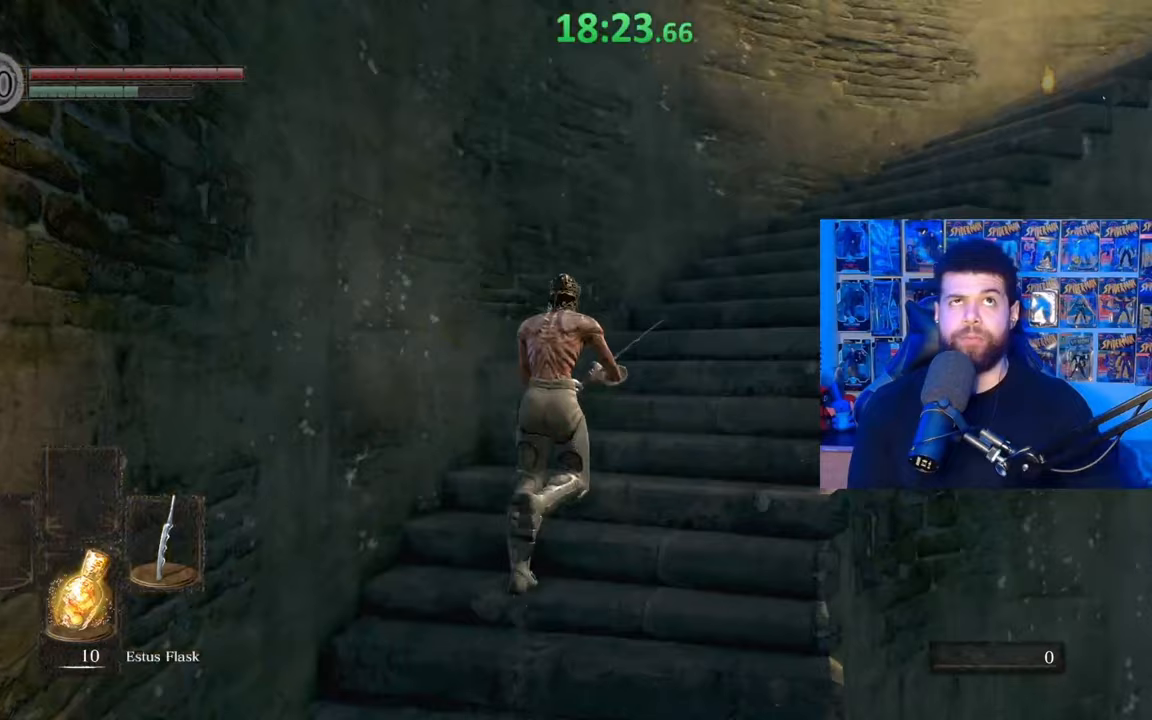
{"buttons": ["B"], "left_stick": "up", "right_stick": "right", "events": [[233, "right_stick", "right"]]}